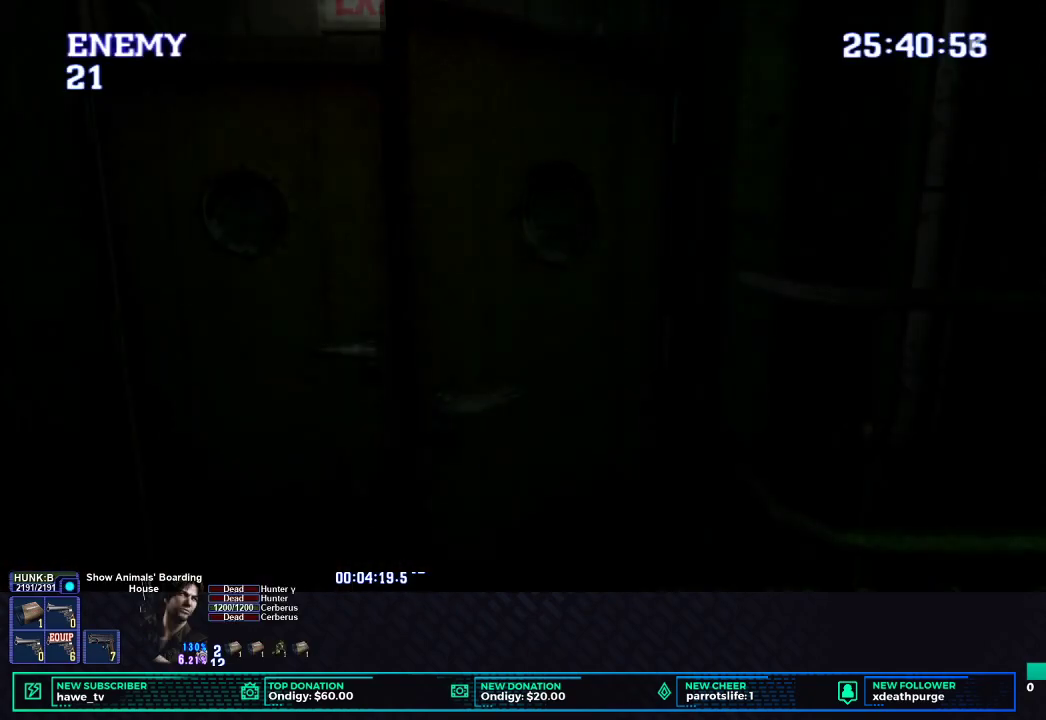
Gameplay with a controller (Xbox layout); each line is a JSON object with the inputs held at the frame after it. "events" lists button and stick changes between this image and that frame as [ms after this image, input, new state], when the widget could be followed in between.
{"buttons": ["X"], "left_stick": "left", "right_stick": "center", "events": [[233, "X", "down"], [450, "left_stick", "left"]]}
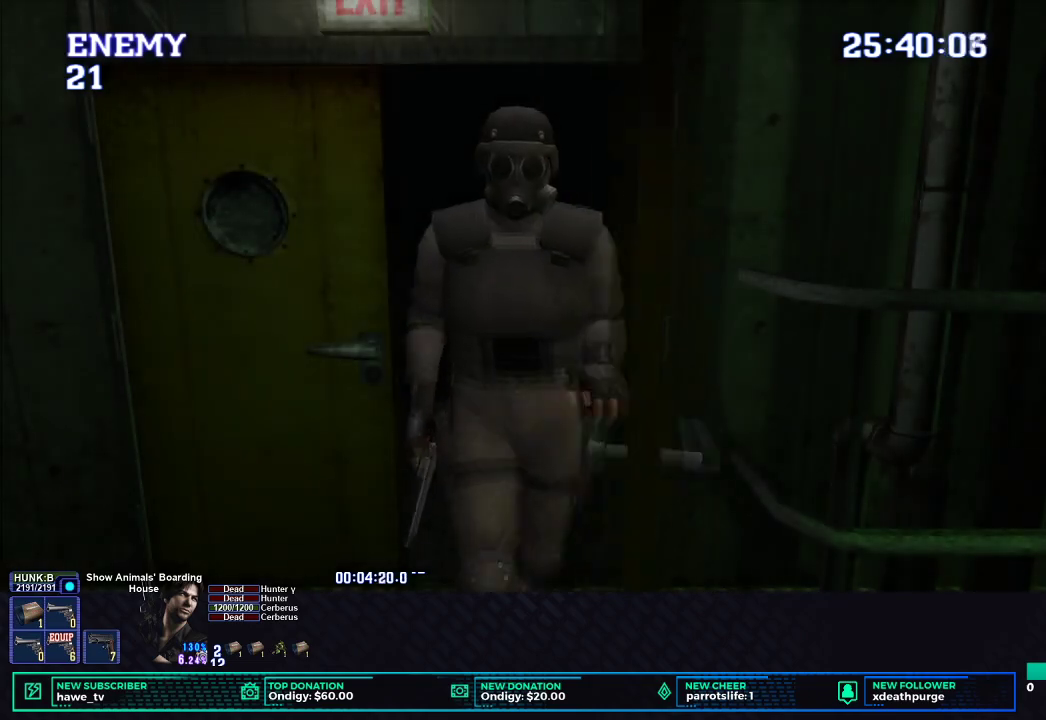
{"buttons": ["X"], "left_stick": "up-left", "right_stick": "center", "events": [[283, "left_stick", "up-left"]]}
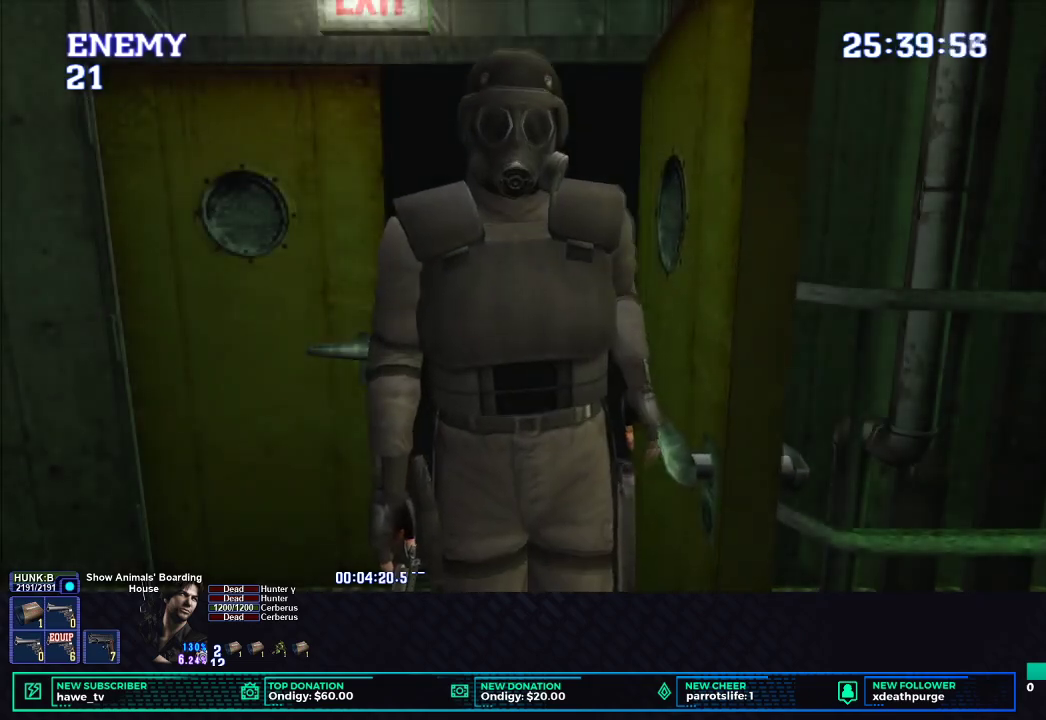
{"buttons": ["X"], "left_stick": "up-left", "right_stick": "center", "events": []}
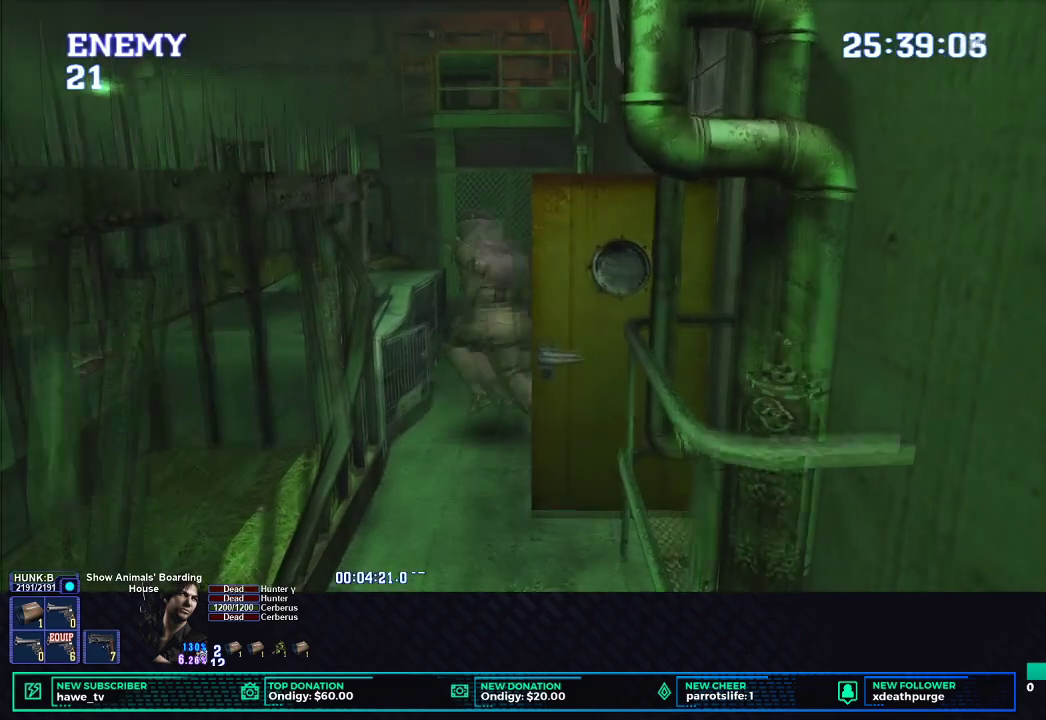
{"buttons": ["X"], "left_stick": "up-left", "right_stick": "center", "events": []}
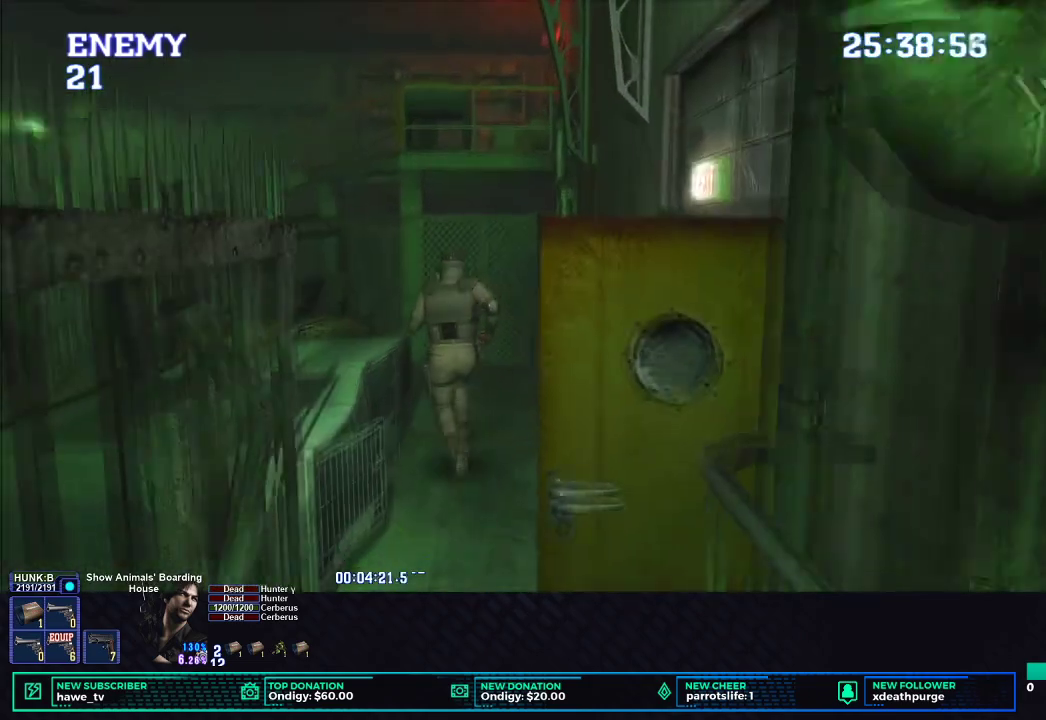
{"buttons": ["X"], "left_stick": "down-left", "right_stick": "center", "events": [[317, "left_stick", "left"], [450, "left_stick", "down-left"]]}
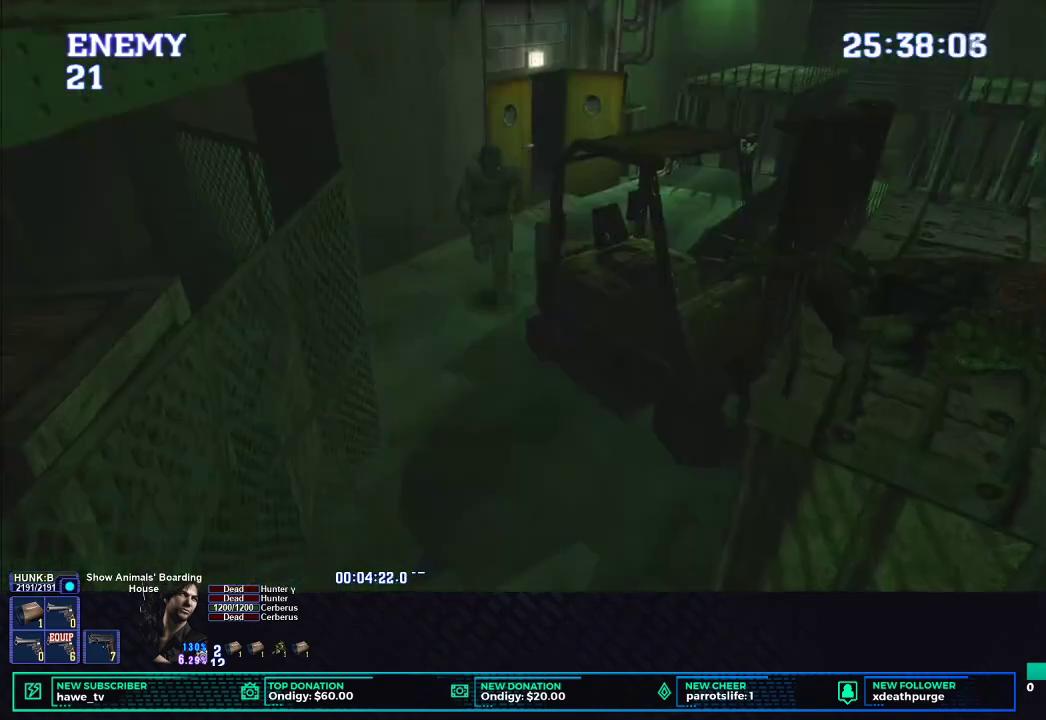
{"buttons": ["X"], "left_stick": "down-right", "right_stick": "center", "events": [[233, "left_stick", "down"], [333, "left_stick", "down-right"]]}
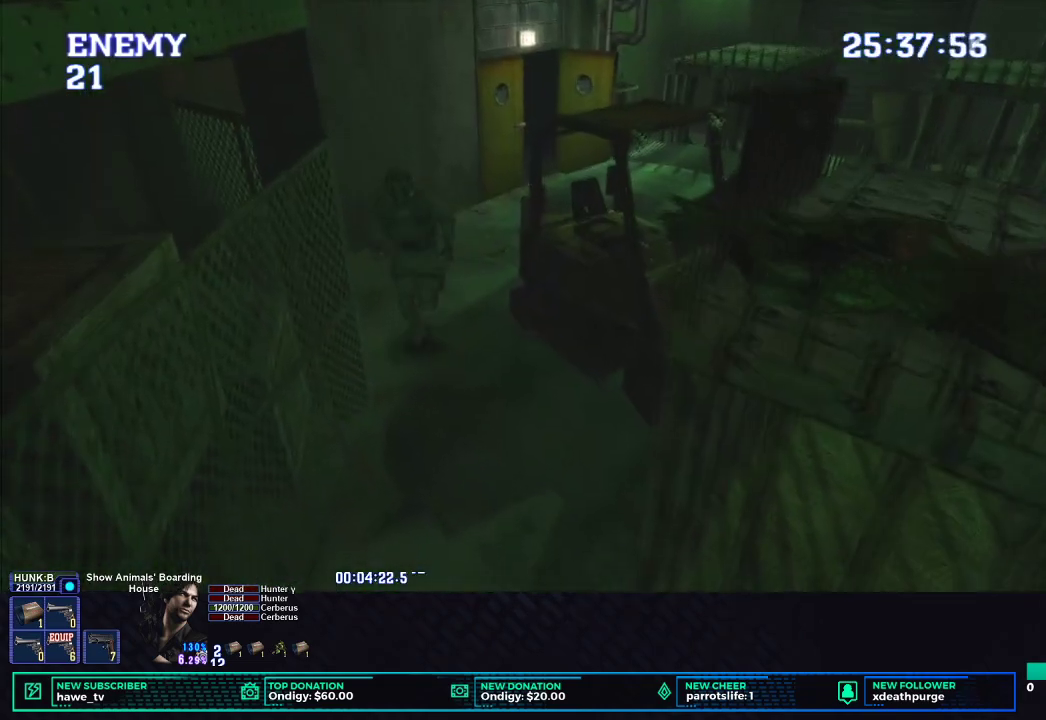
{"buttons": ["X"], "left_stick": "down", "right_stick": "center", "events": [[117, "left_stick", "down"]]}
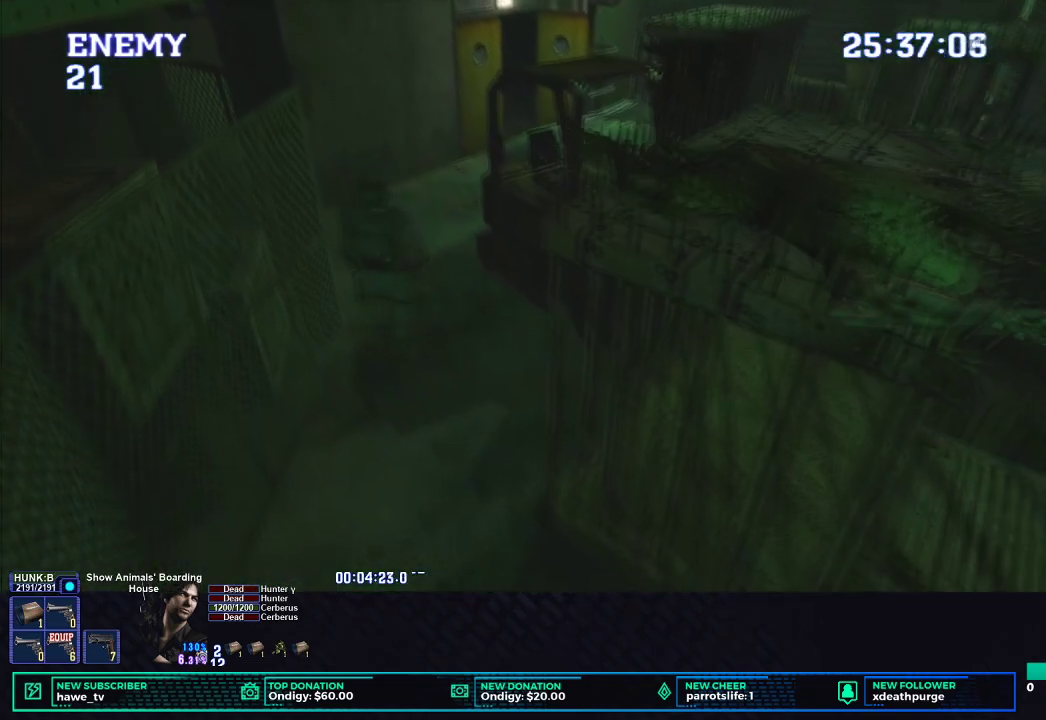
{"buttons": ["X"], "left_stick": "down-right", "right_stick": "center", "events": [[183, "left_stick", "down-right"]]}
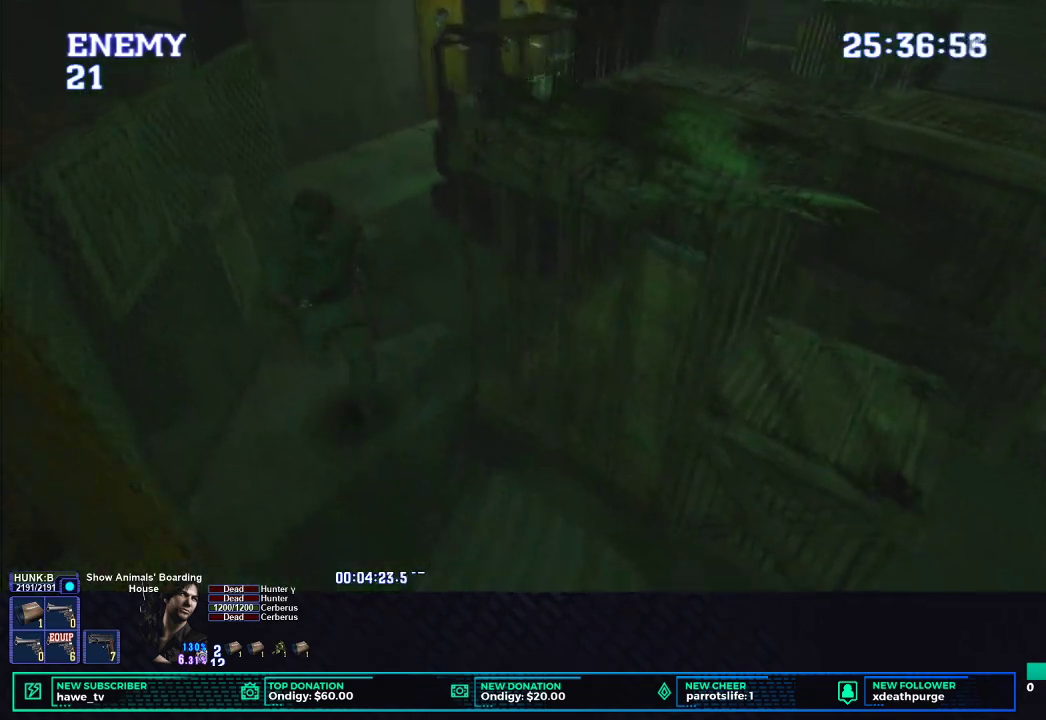
{"buttons": ["X"], "left_stick": "down-right", "right_stick": "center", "events": []}
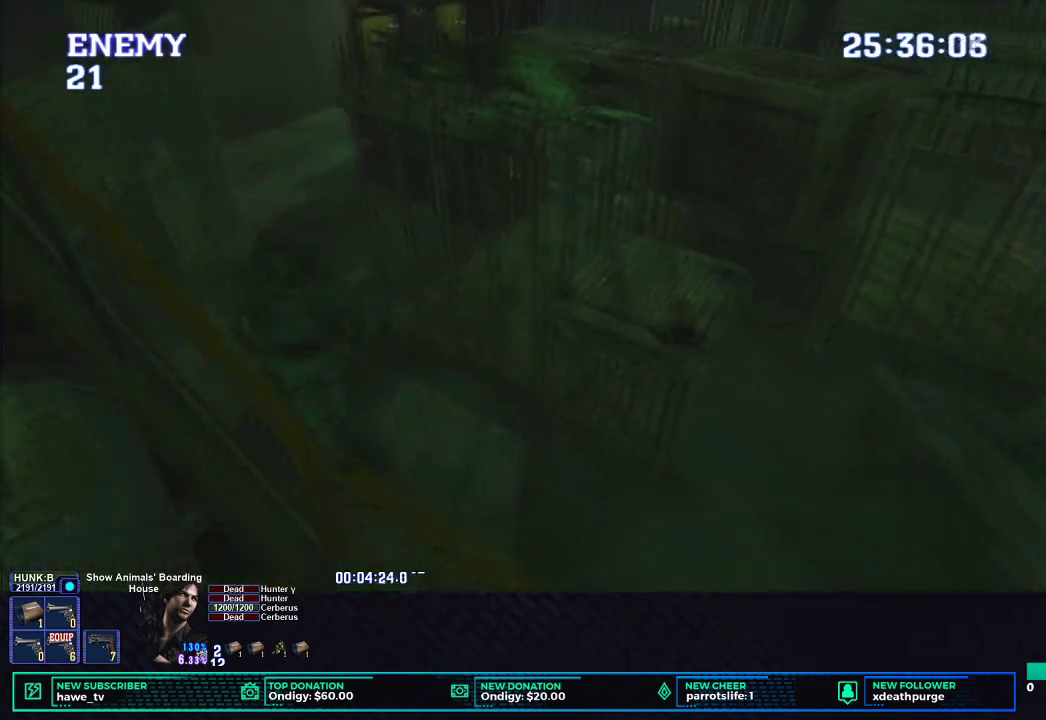
{"buttons": ["X"], "left_stick": "down-right", "right_stick": "center", "events": []}
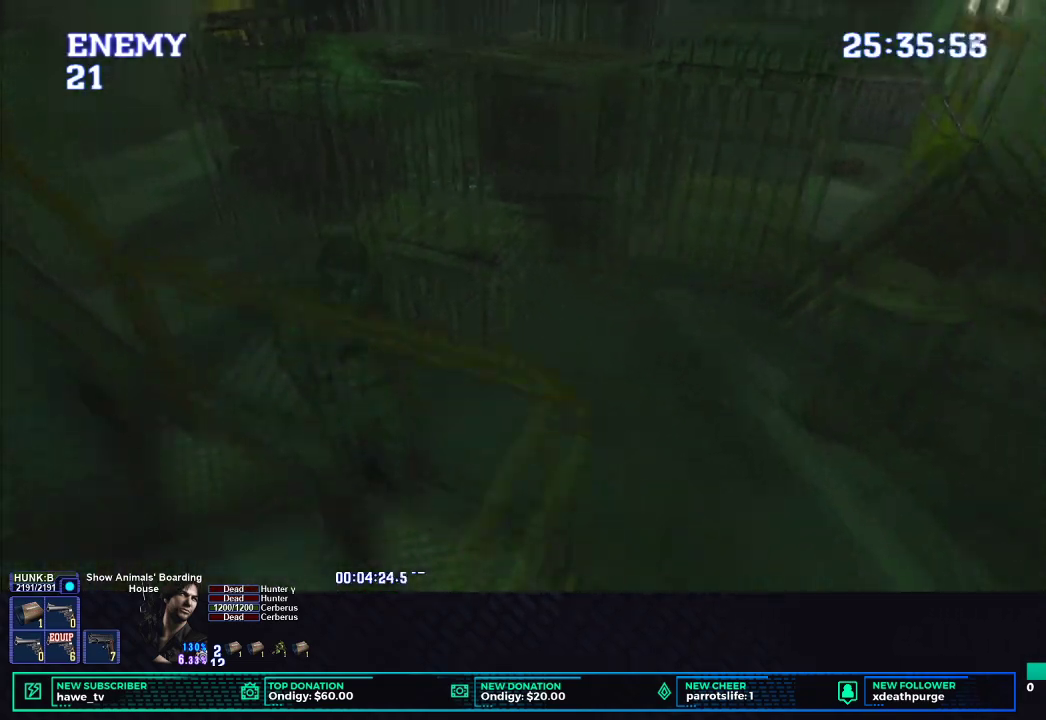
{"buttons": ["X"], "left_stick": "down-right", "right_stick": "center", "events": []}
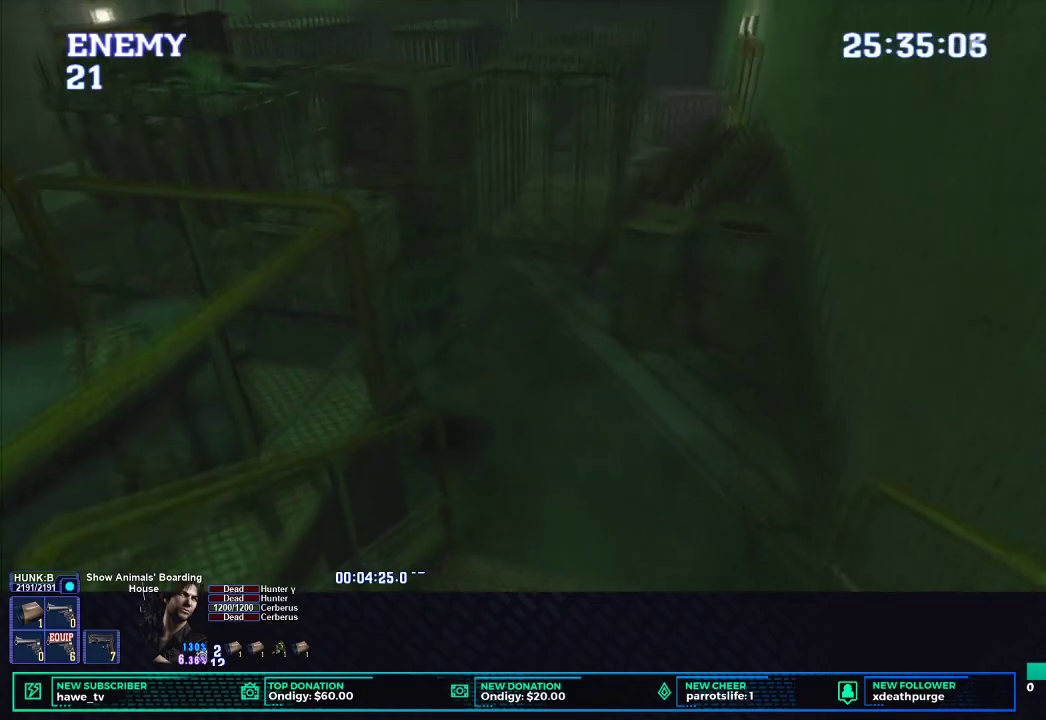
{"buttons": ["X"], "left_stick": "up", "right_stick": "center", "events": [[150, "left_stick", "up"]]}
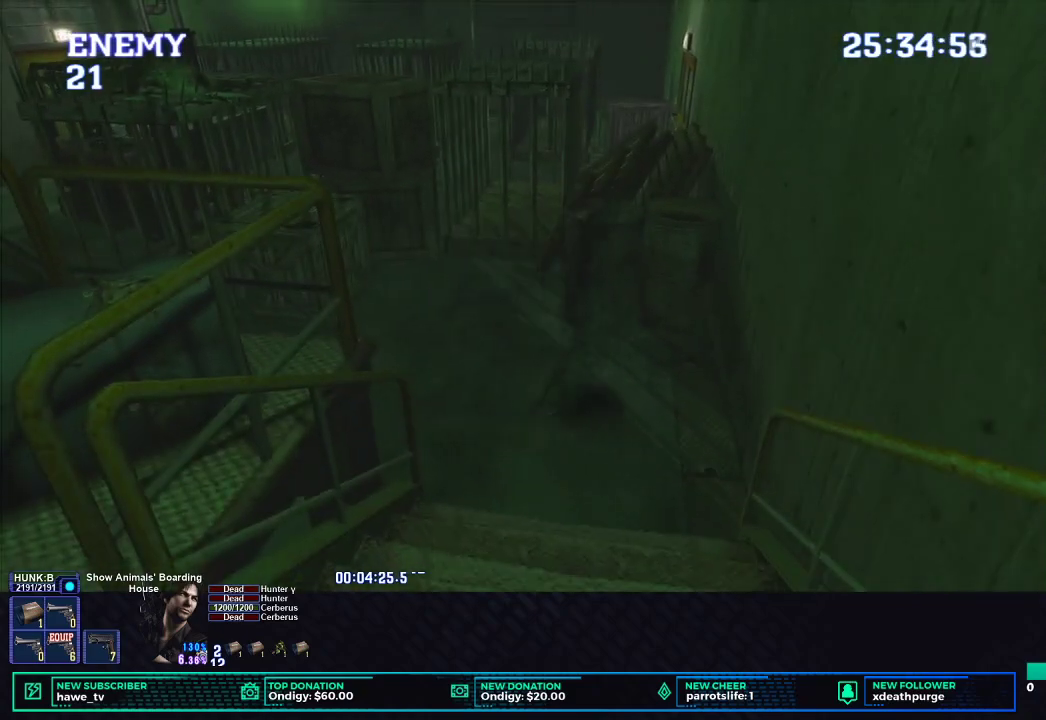
{"buttons": ["B"], "left_stick": "center", "right_stick": "center", "events": [[83, "B", "down"], [83, "left_stick", "up-left"], [183, "B", "up"], [283, "B", "down"], [300, "X", "up"], [300, "left_stick", "center"], [383, "B", "up"], [433, "B", "down"]]}
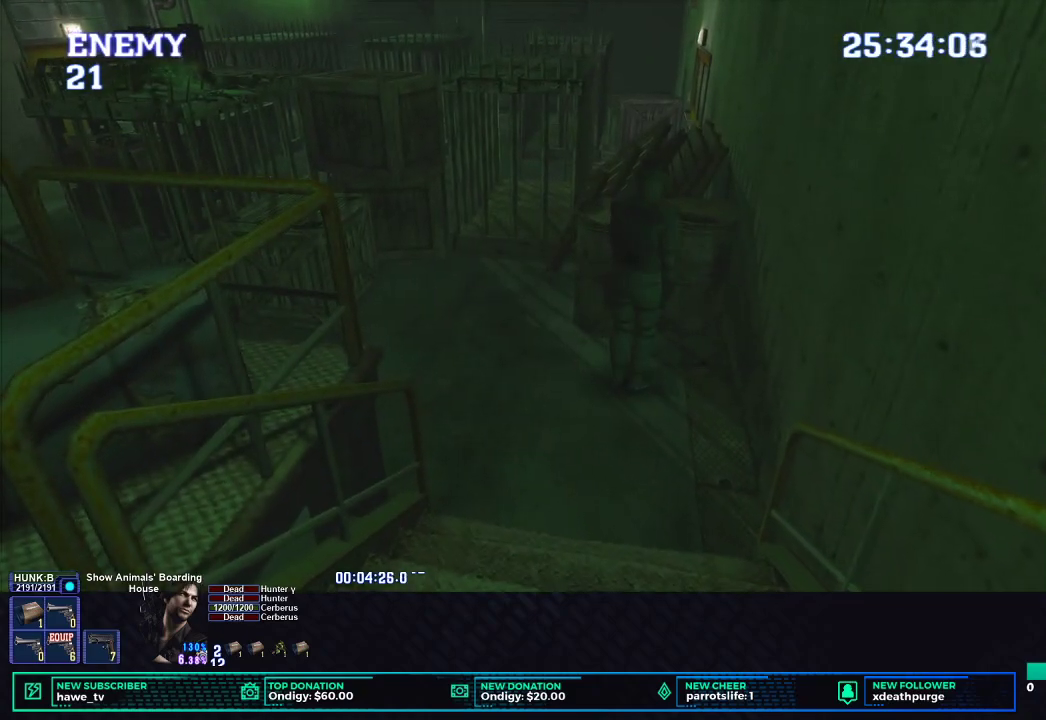
{"buttons": ["B"], "left_stick": "center", "right_stick": "center", "events": [[33, "B", "up"], [83, "B", "down"], [150, "B", "up"], [350, "B", "down"], [417, "B", "up"], [467, "B", "down"]]}
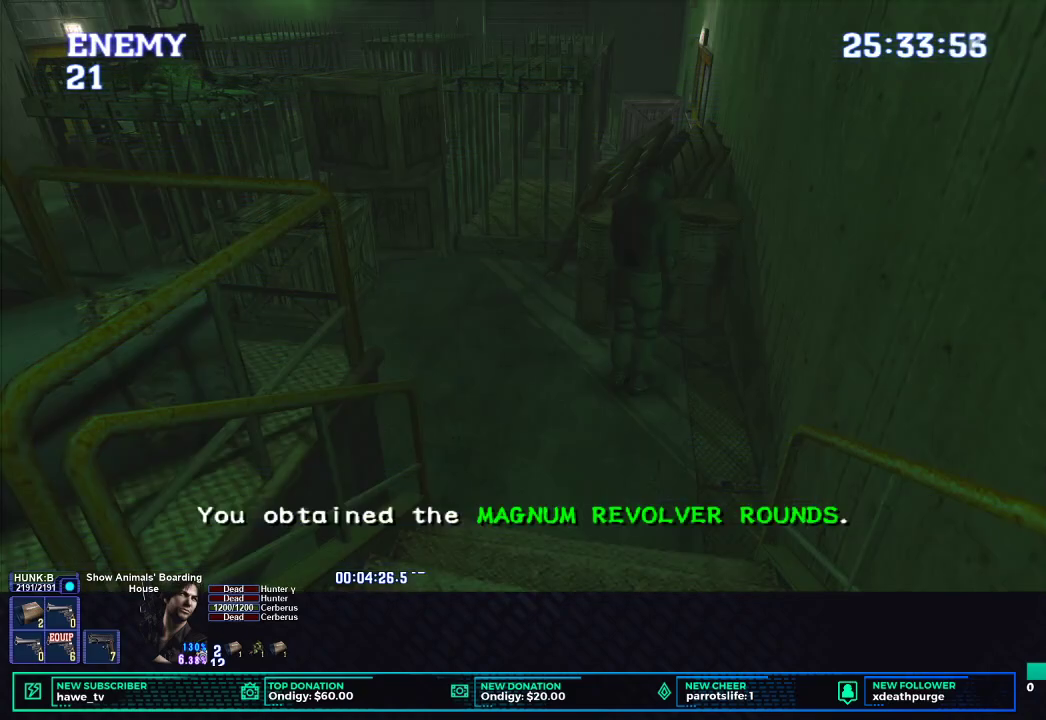
{"buttons": ["X"], "left_stick": "down-left", "right_stick": "center", "events": [[67, "B", "up"], [100, "B", "down"], [183, "B", "up"], [183, "left_stick", "down"], [300, "X", "down"], [433, "left_stick", "down-left"]]}
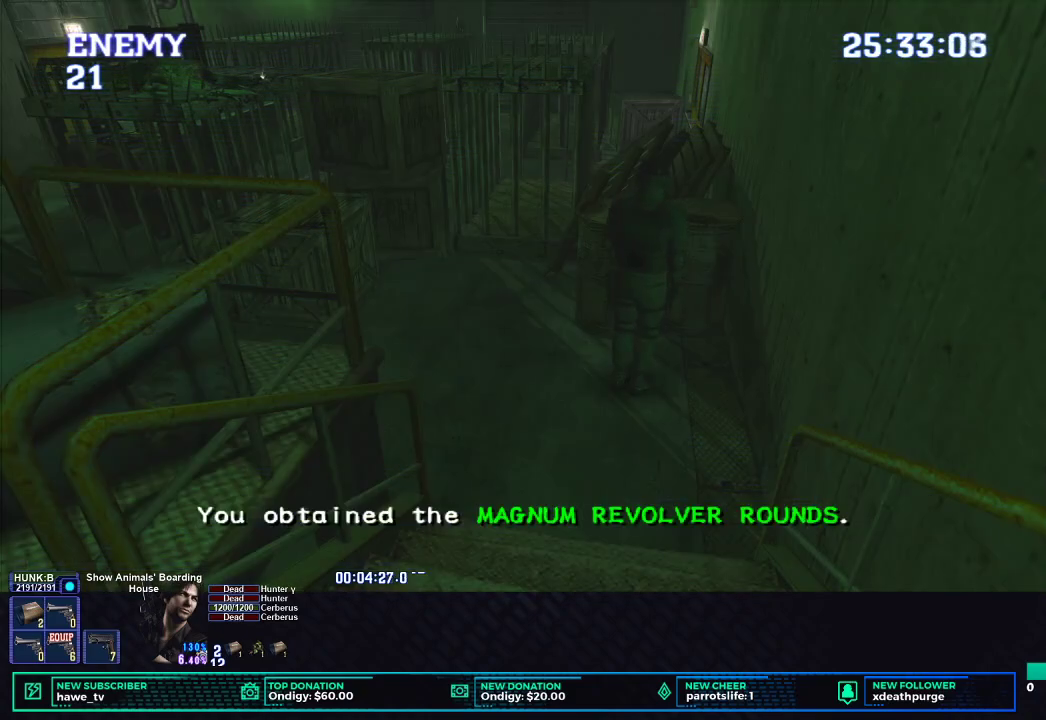
{"buttons": ["X"], "left_stick": "down-left", "right_stick": "center", "events": []}
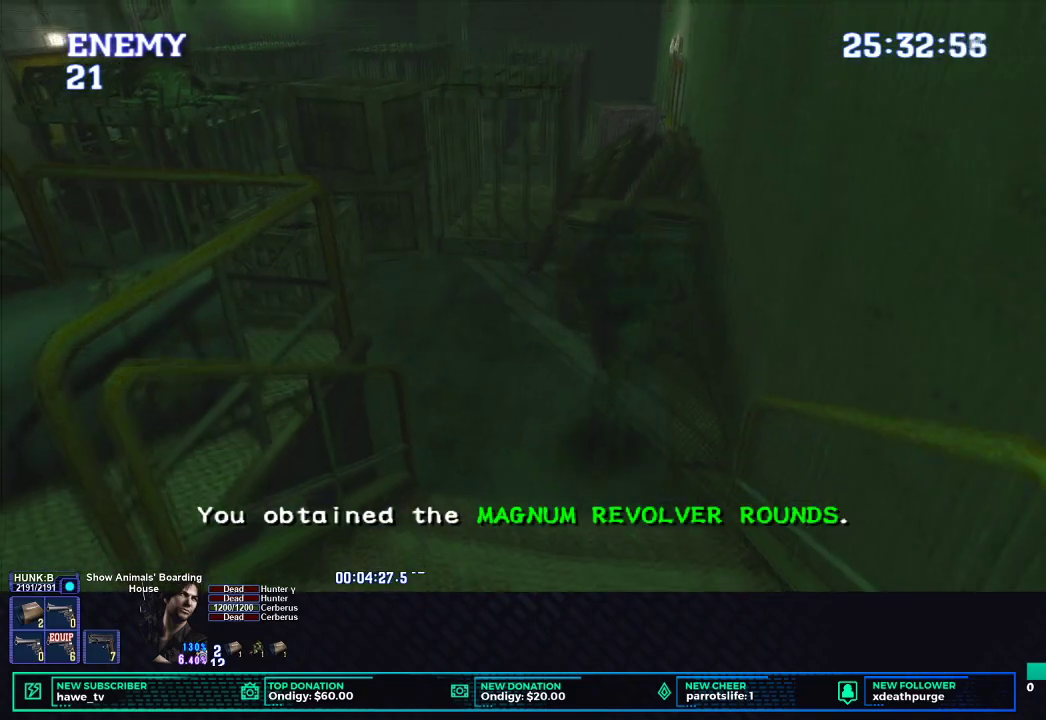
{"buttons": ["X"], "left_stick": "down-left", "right_stick": "center", "events": []}
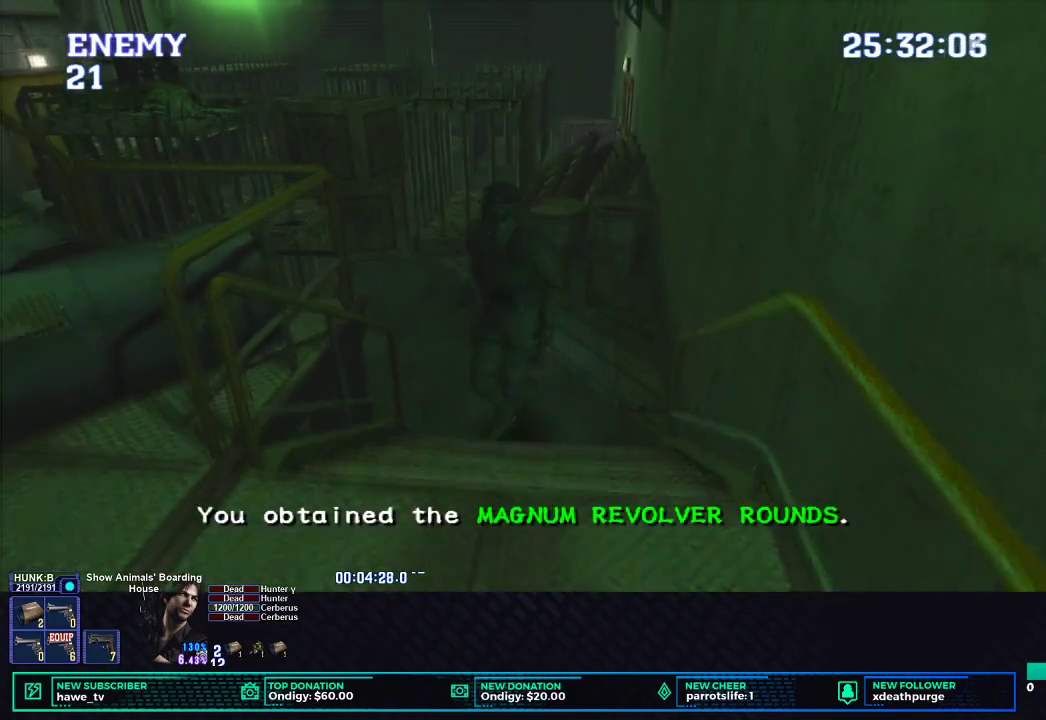
{"buttons": ["X"], "left_stick": "down-left", "right_stick": "center", "events": []}
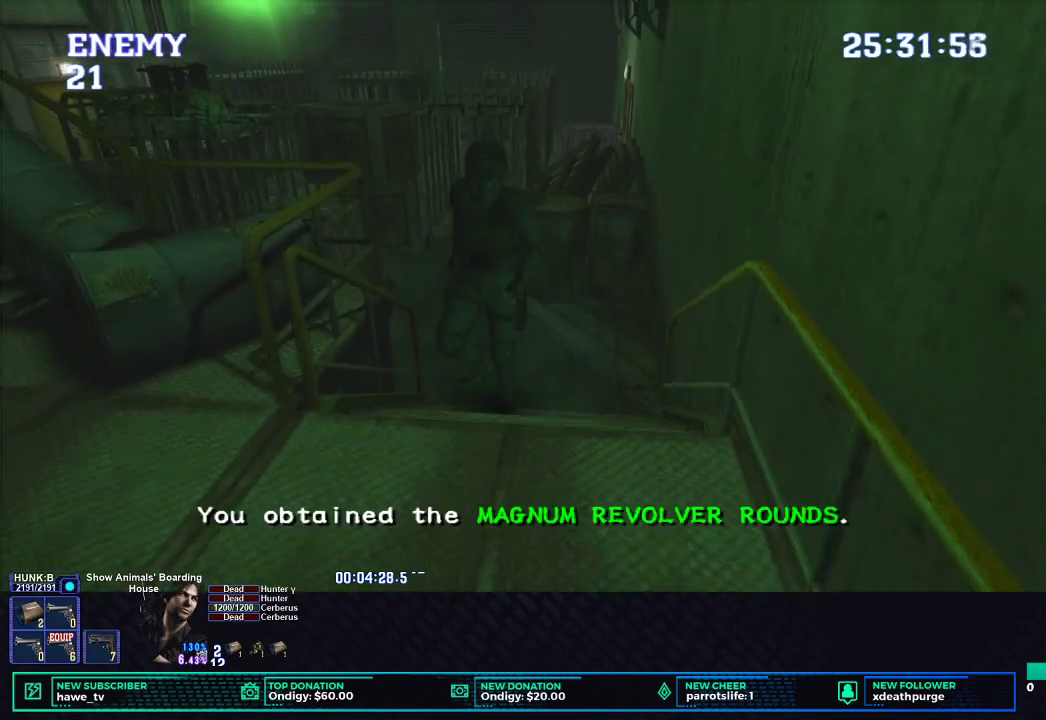
{"buttons": ["X"], "left_stick": "down-left", "right_stick": "center", "events": []}
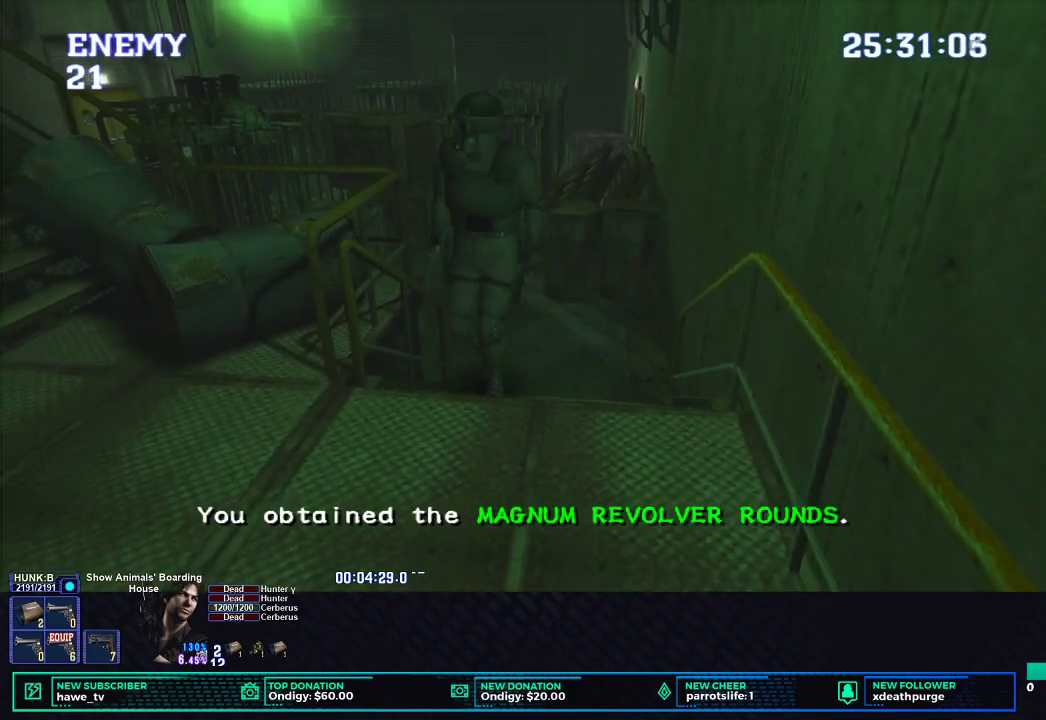
{"buttons": ["X"], "left_stick": "down-left", "right_stick": "center", "events": []}
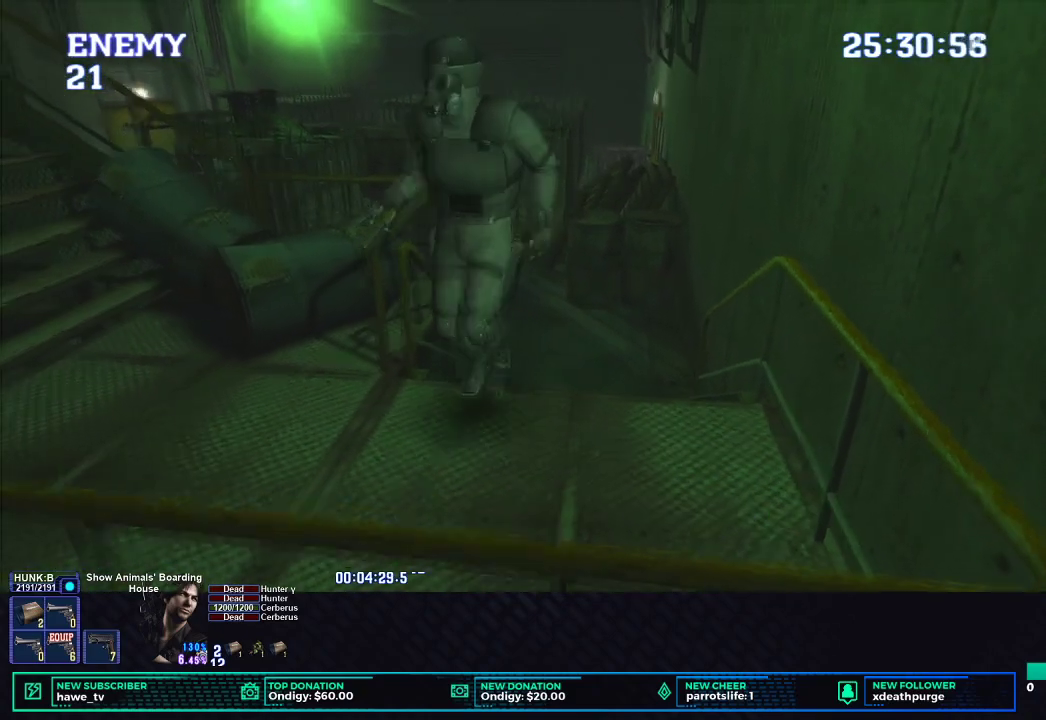
{"buttons": ["X"], "left_stick": "up-left", "right_stick": "center", "events": [[67, "left_stick", "left"], [183, "left_stick", "up-left"]]}
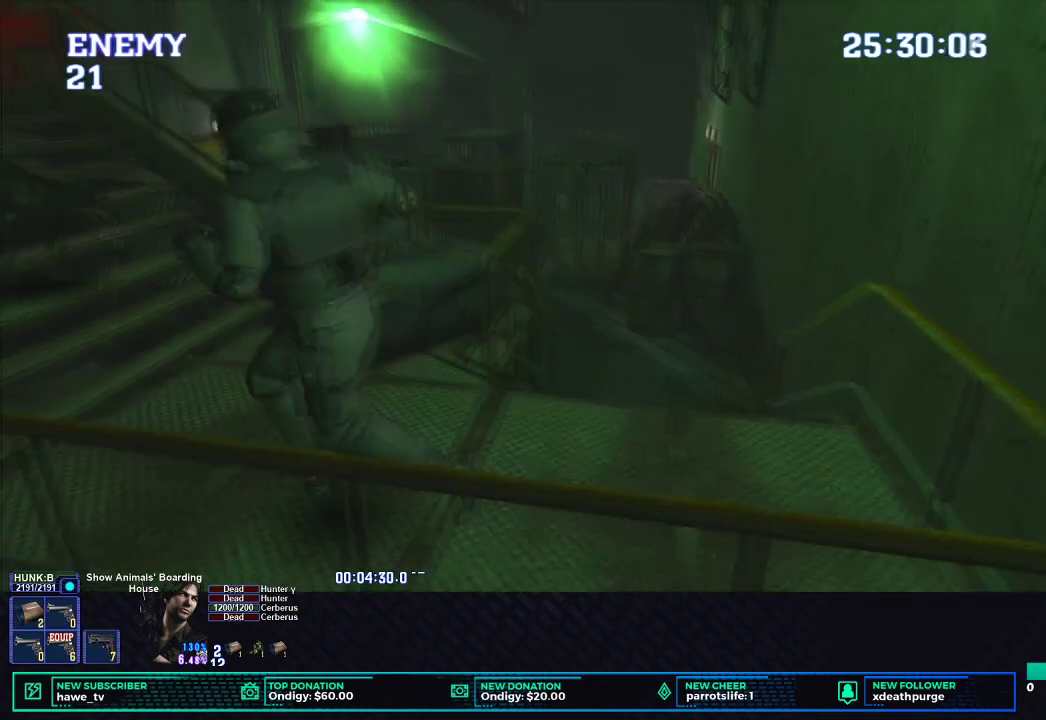
{"buttons": ["L1", "R1", "DPAD_UP", "DPAD_LEFT"], "left_stick": "center", "right_stick": "center", "events": [[317, "X", "up"], [333, "R1", "down"], [367, "left_stick", "center"], [400, "L1", "down"], [483, "DPAD_UP", "down"], [500, "DPAD_LEFT", "down"]]}
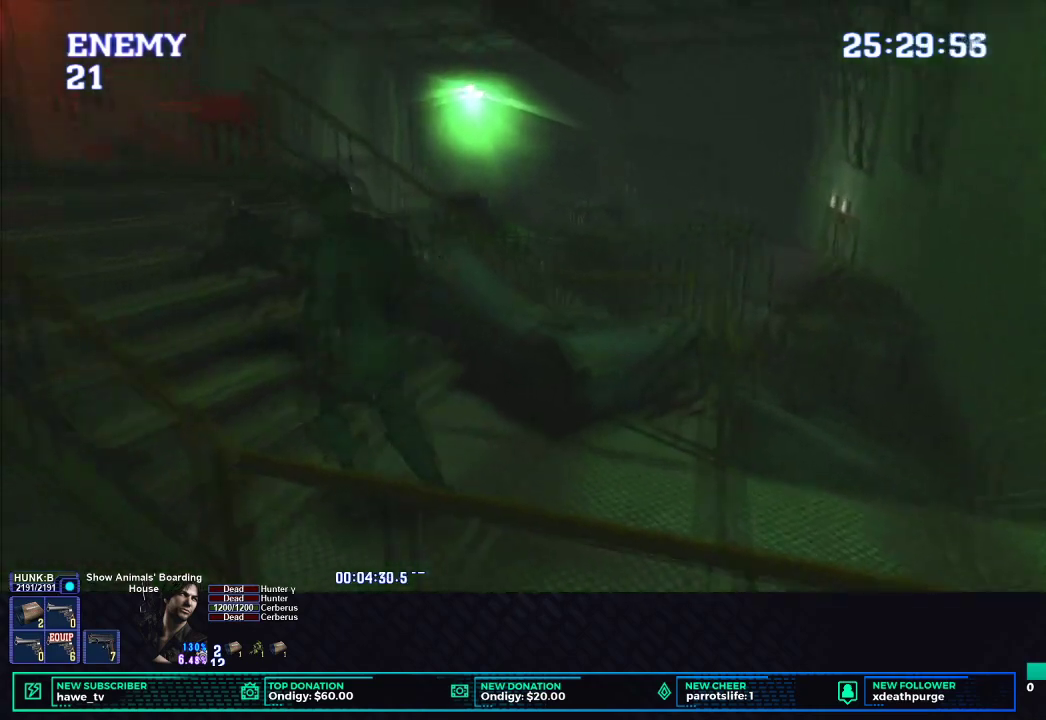
{"buttons": ["L1", "R1", "DPAD_UP", "DPAD_LEFT"], "left_stick": "center", "right_stick": "center", "events": []}
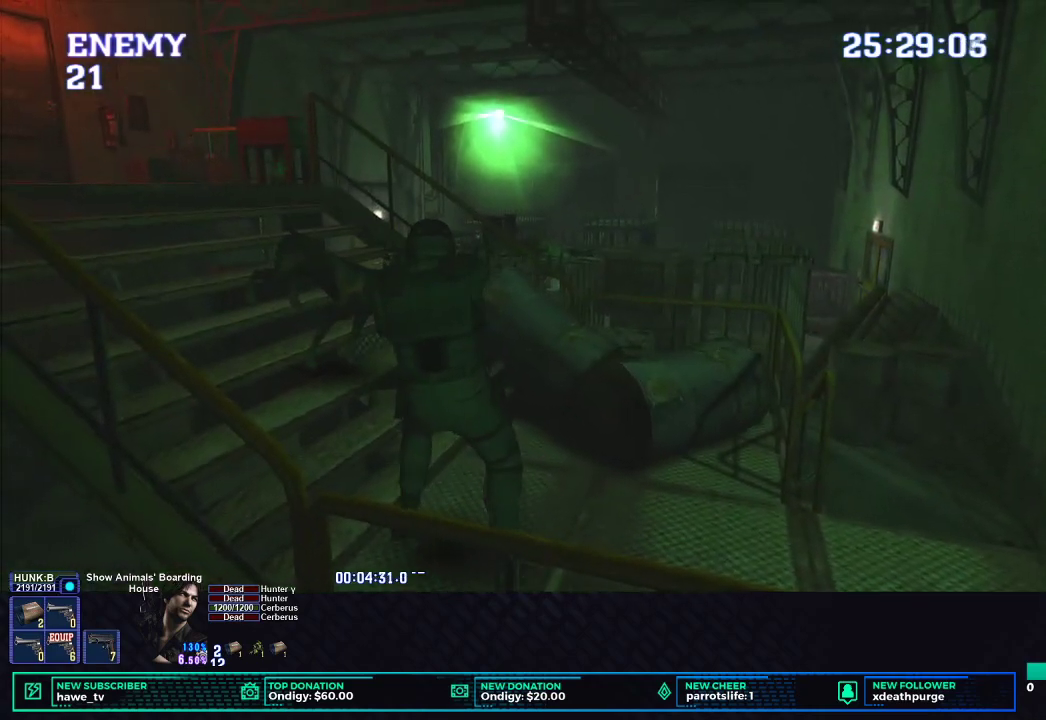
{"buttons": ["L1", "R1", "DPAD_UP"], "left_stick": "center", "right_stick": "center", "events": [[100, "B", "down"], [100, "DPAD_LEFT", "up"], [167, "B", "up"], [233, "B", "down"], [283, "B", "up"], [333, "B", "down"], [400, "B", "up"], [433, "B", "down"], [500, "B", "up"]]}
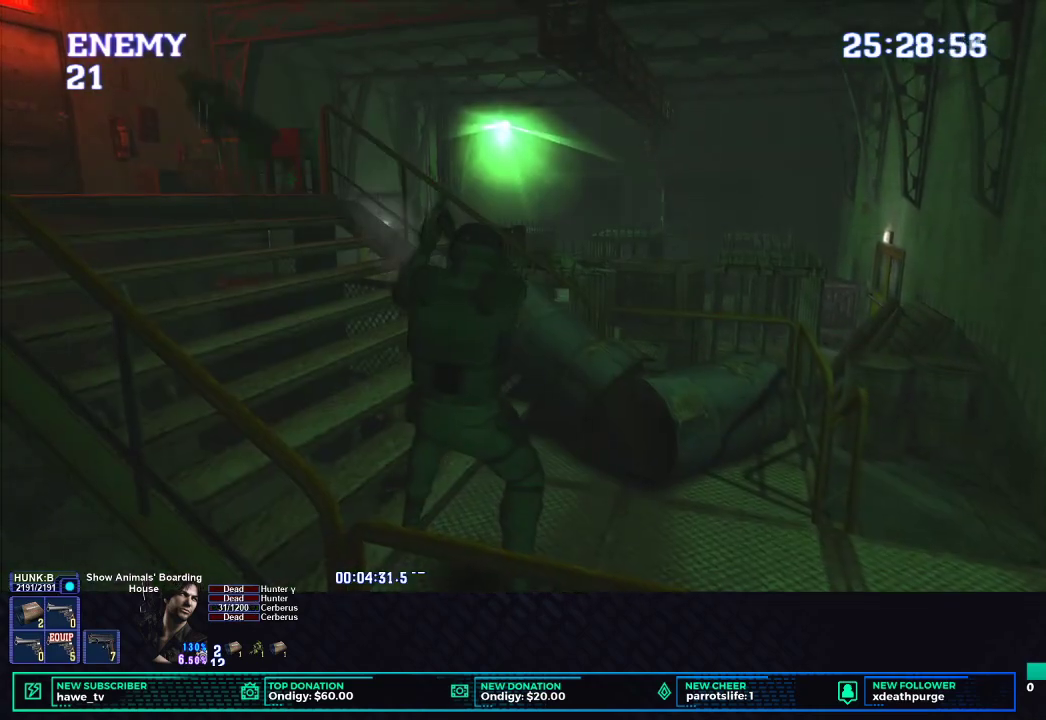
{"buttons": ["L1", "R1", "DPAD_UP"], "left_stick": "center", "right_stick": "center", "events": [[100, "B", "down"], [167, "B", "up"]]}
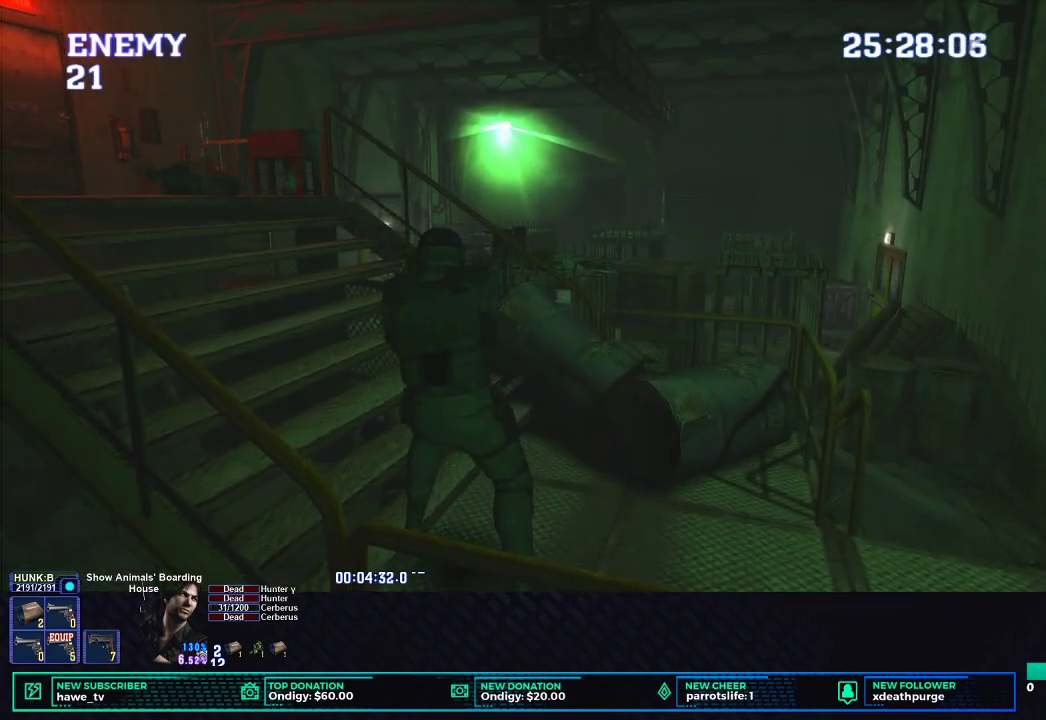
{"buttons": ["B", "L1", "R1", "DPAD_UP"], "left_stick": "center", "right_stick": "center", "events": [[333, "B", "down"], [433, "B", "up"], [483, "B", "down"]]}
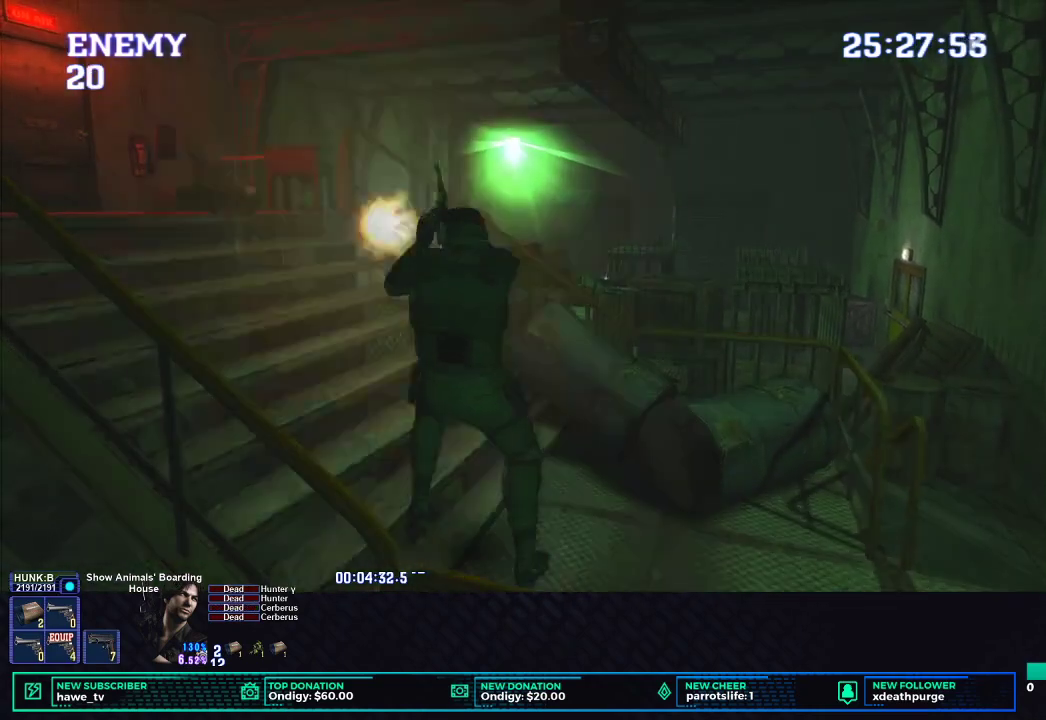
{"buttons": ["DPAD_UP", "DPAD_LEFT"], "left_stick": "center", "right_stick": "center", "events": [[67, "B", "up"], [117, "B", "down"], [217, "B", "up"], [283, "DPAD_UP", "up"], [300, "L1", "up"], [300, "R1", "up"], [483, "DPAD_LEFT", "down"], [483, "DPAD_UP", "down"]]}
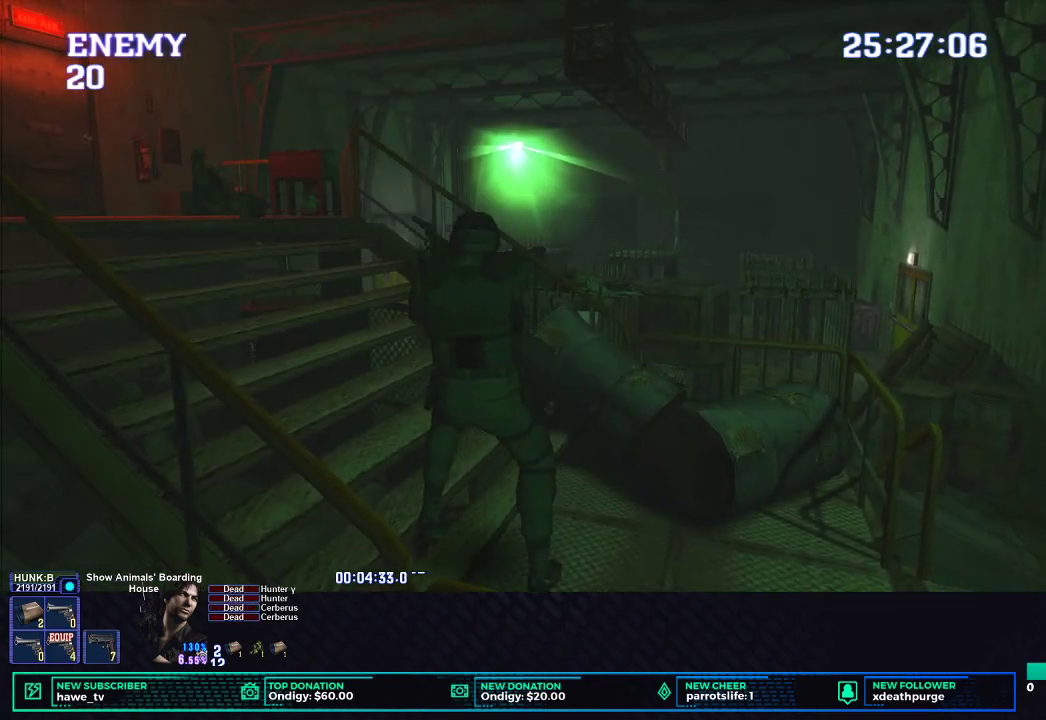
{"buttons": ["X", "L2", "DPAD_UP", "DPAD_LEFT"], "left_stick": "center", "right_stick": "center", "events": [[167, "X", "down"], [433, "L2", "down"]]}
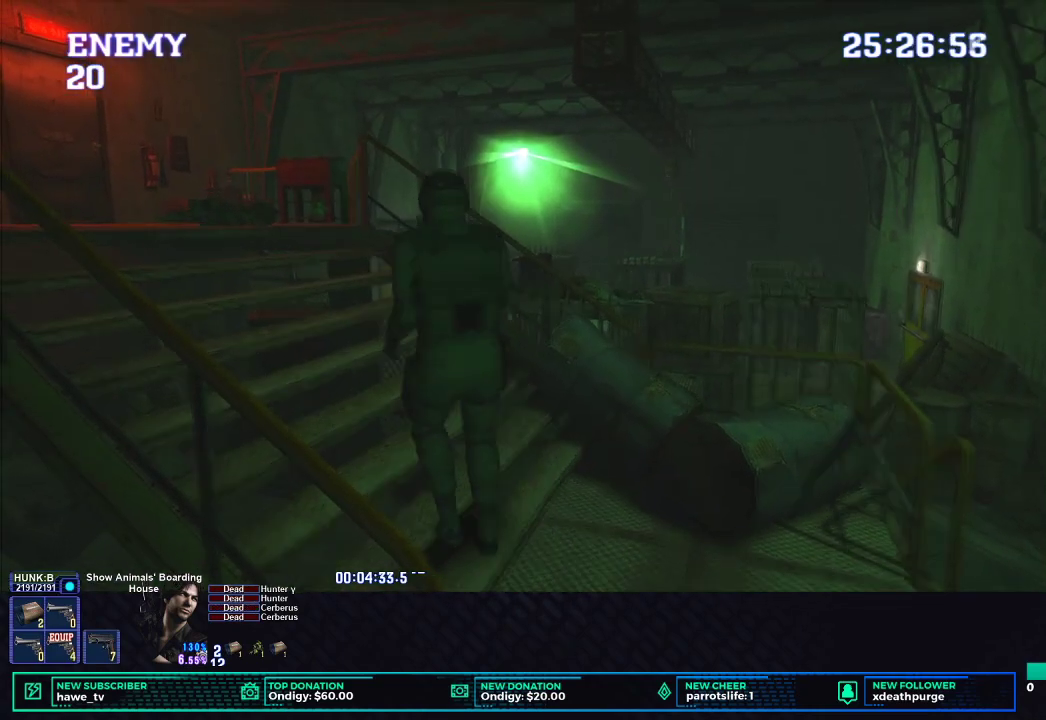
{"buttons": ["X", "DPAD_UP"], "left_stick": "center", "right_stick": "center", "events": [[17, "A", "down"], [150, "A", "up"], [183, "L2", "up"], [350, "DPAD_LEFT", "up"]]}
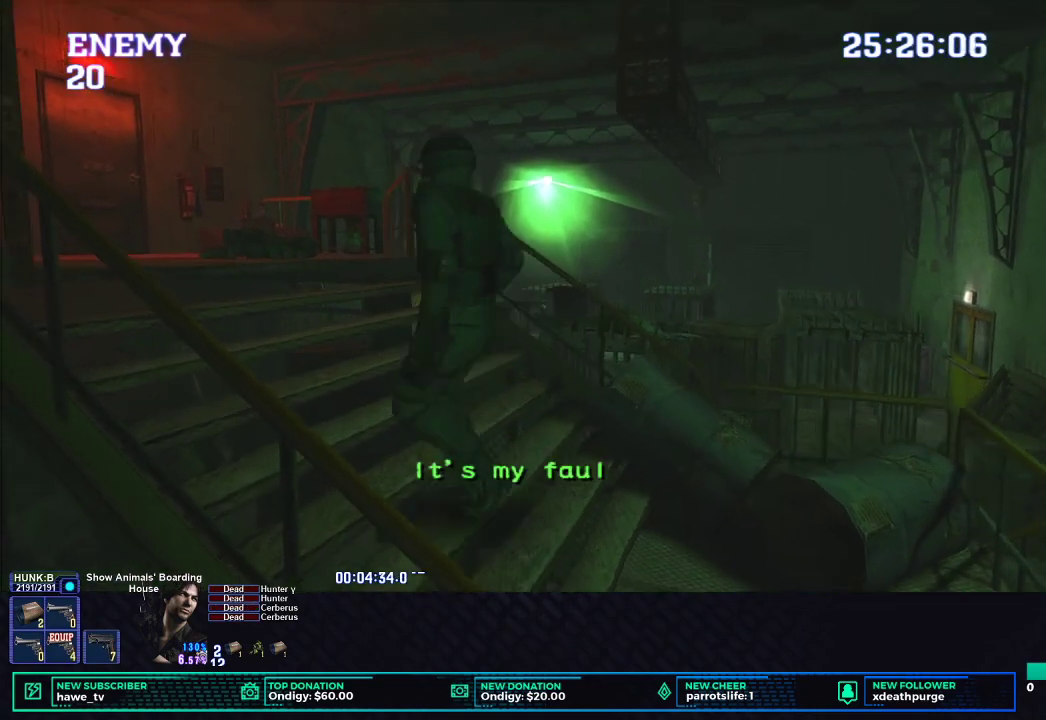
{"buttons": ["X", "DPAD_UP"], "left_stick": "center", "right_stick": "center", "events": []}